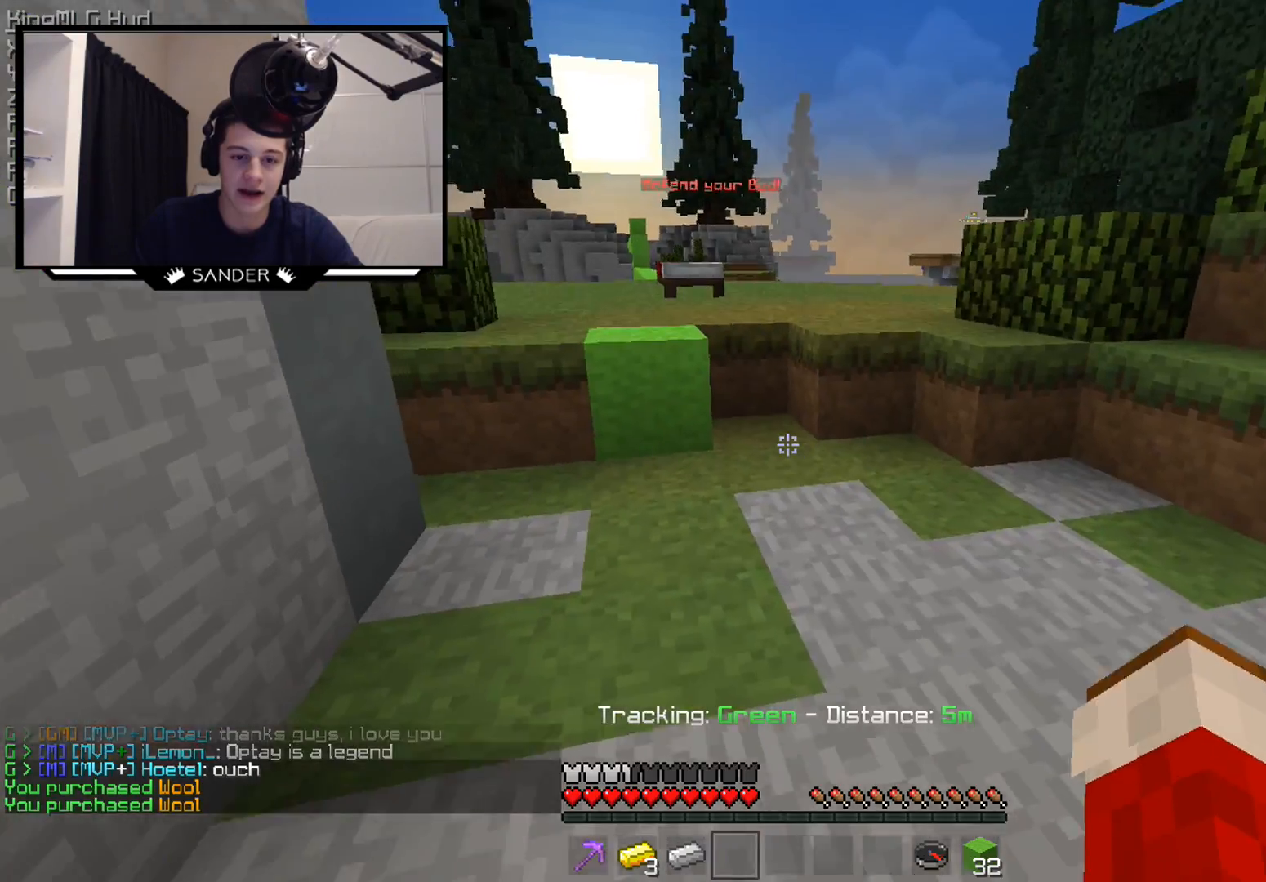
Gameplay with keyboard and mouse; each line is a JSON object with the keys and mouse buttons held at the frame after it. "events" lists presses ("down") and releases ("up") of "a", "d", "s", "w", "mouse_left" and "mouse_right" between this image and that frame as [ms after this image, input, new state], when the widget could be followed in between. "mouse_left", "mouse_right" = the "left", "right" buttons of the "mouse" list. No other keys are recorded. Fast repeated clicks can show as one long hold. Mouse movement is not recorded.
{"keys": ["w"], "mouse": [], "events": [[350, "mouse_right", "down"], [450, "mouse_right", "up"]]}
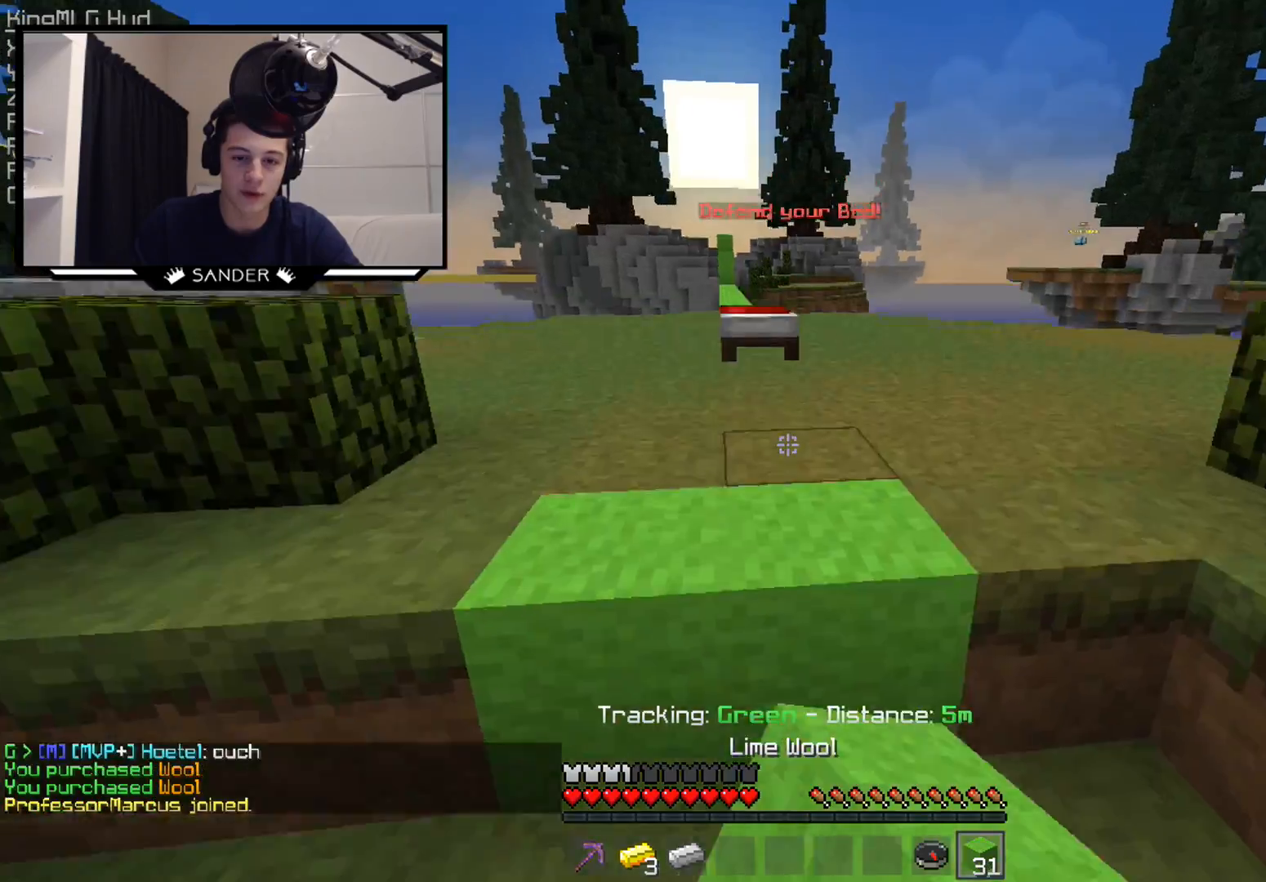
{"keys": ["w"], "mouse": [], "events": []}
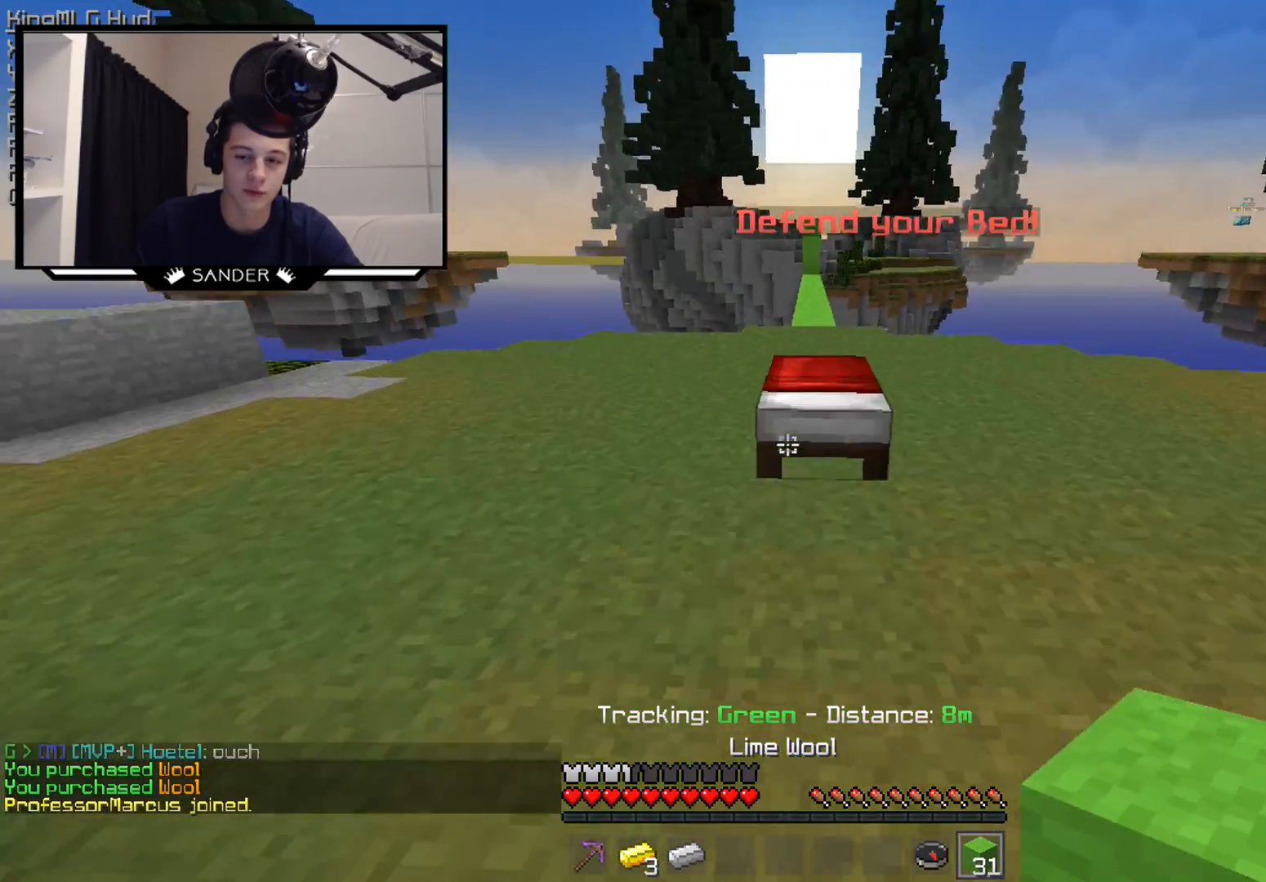
{"keys": ["w"], "mouse": [], "events": []}
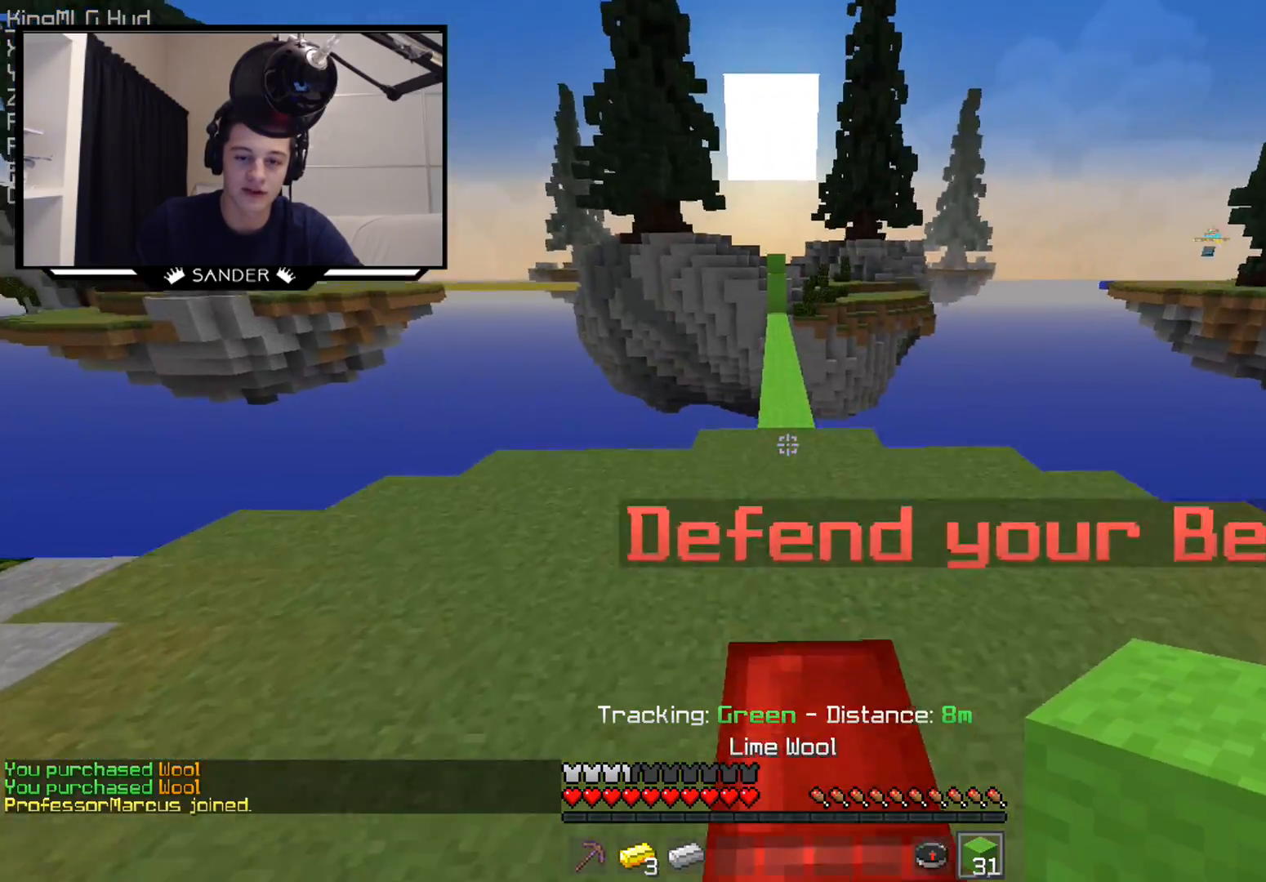
{"keys": ["w"], "mouse": [], "events": [[400, "mouse_left", "down"], [500, "mouse_left", "up"]]}
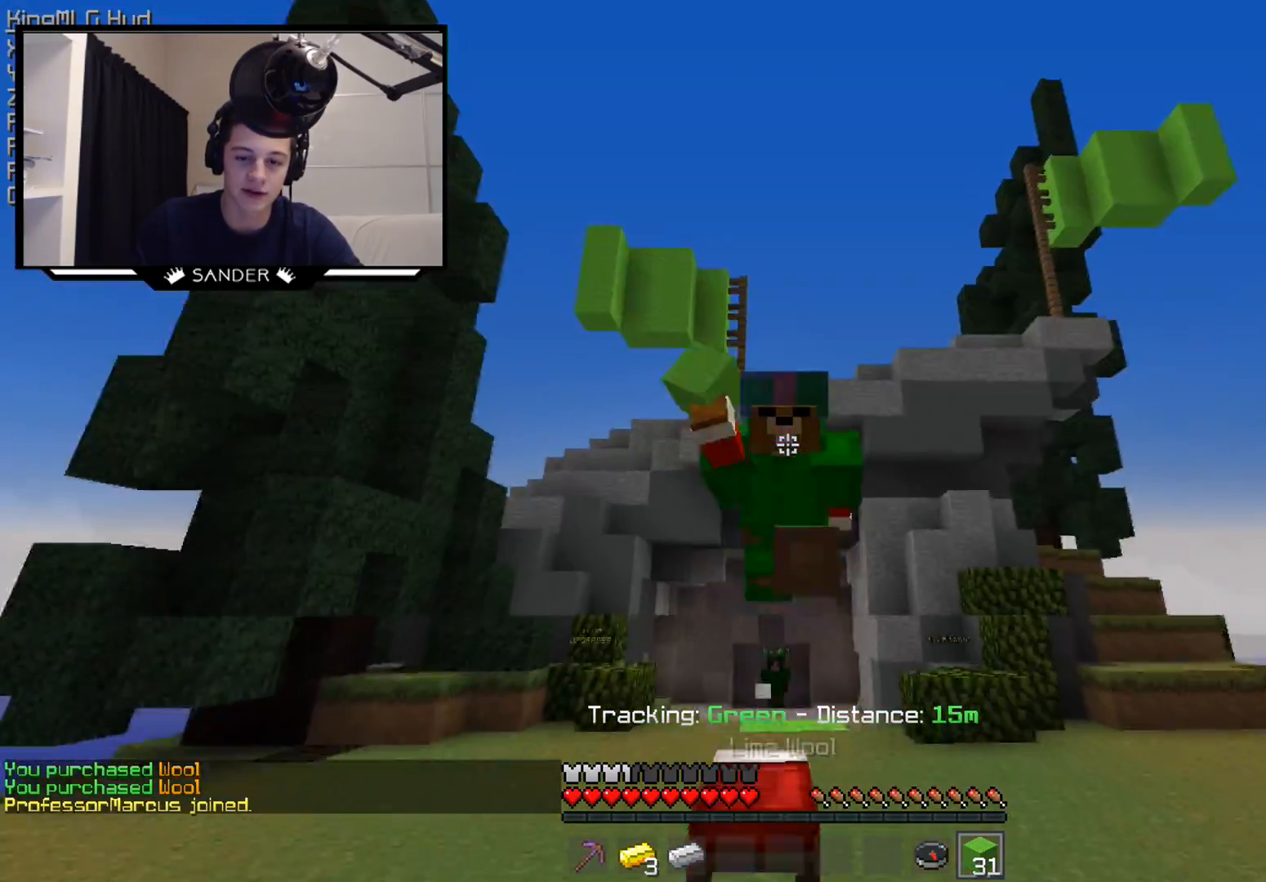
{"keys": ["w"], "mouse": [], "events": []}
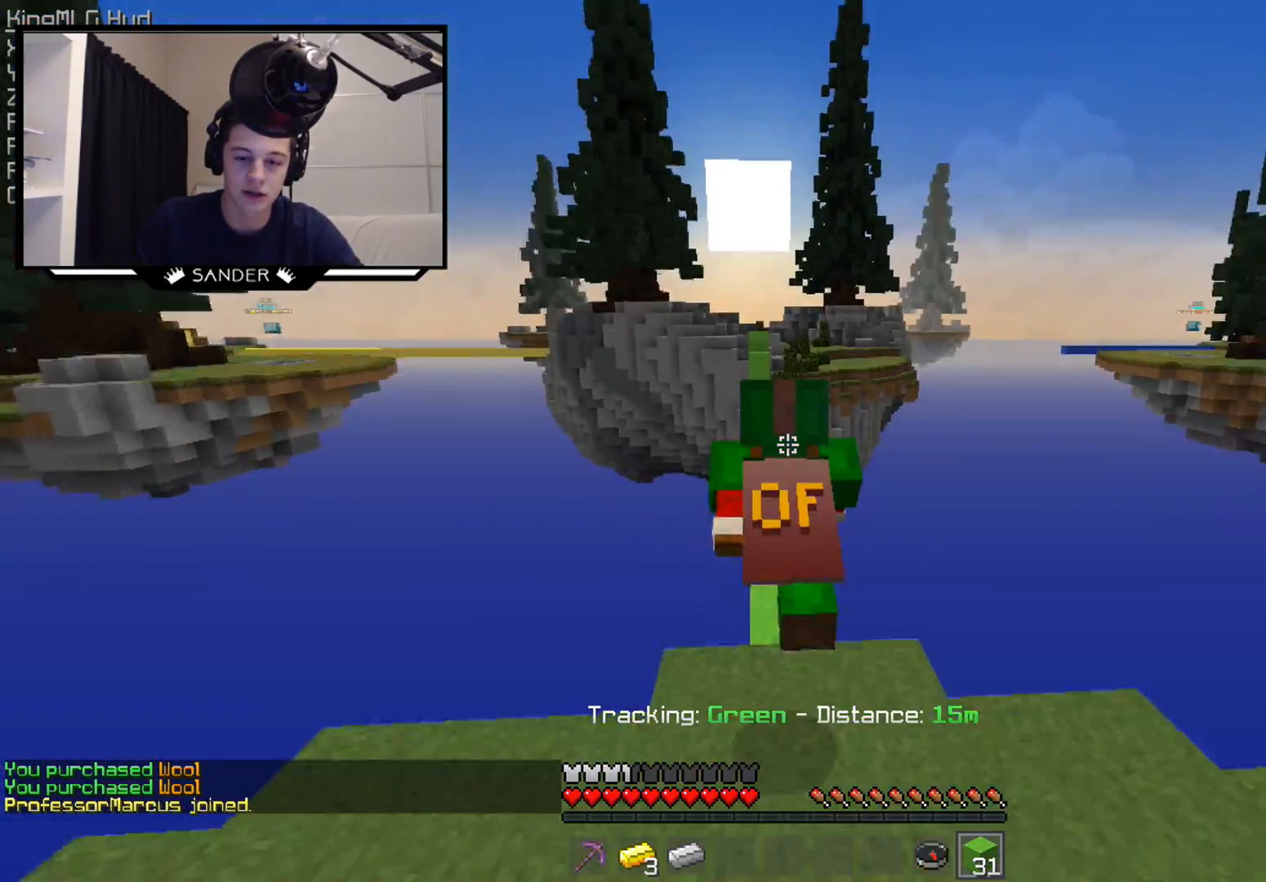
{"keys": ["w"], "mouse": [], "events": [[250, "mouse_left", "down"], [350, "mouse_left", "up"]]}
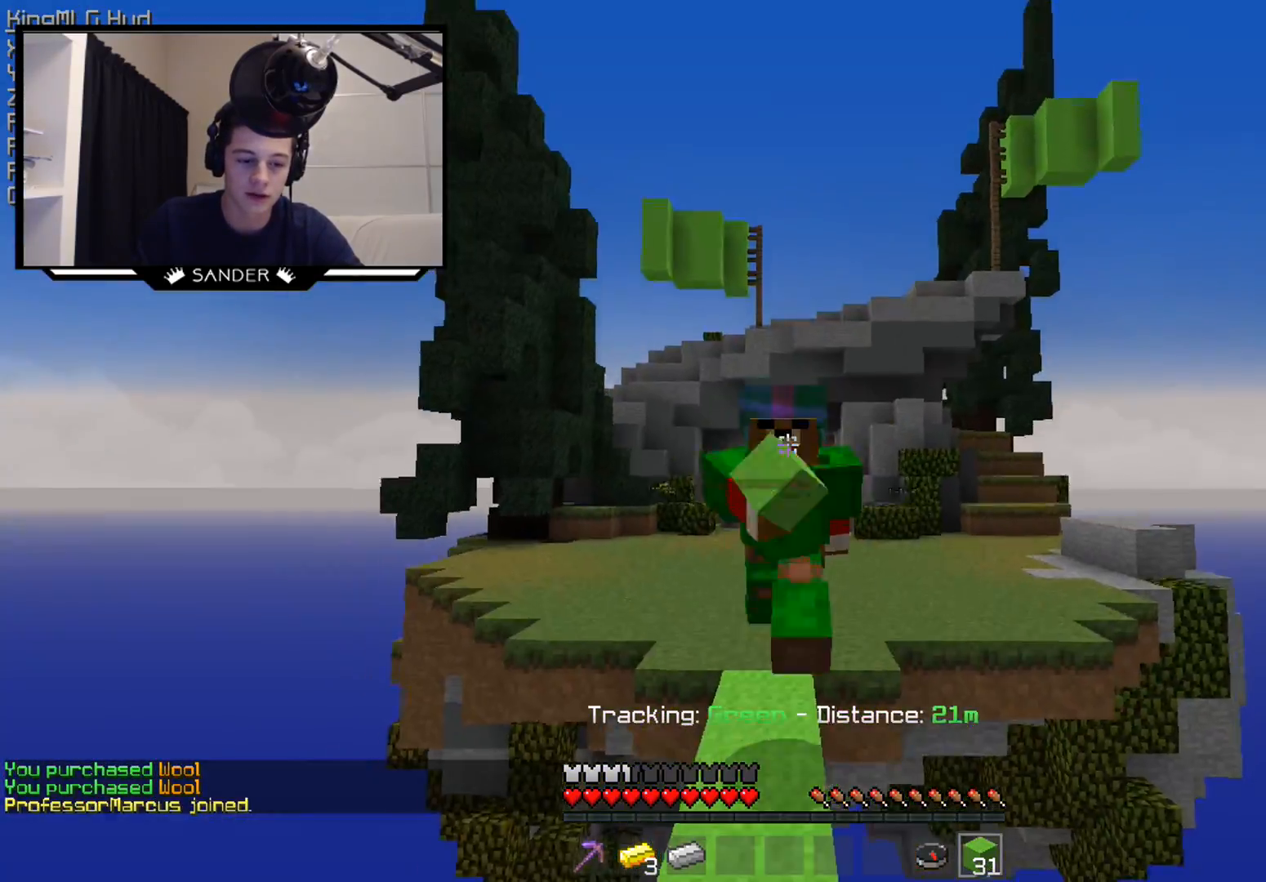
{"keys": ["w"], "mouse": ["left"], "events": [[100, "mouse_left", "down"], [250, "mouse_left", "up"], [400, "mouse_left", "down"]]}
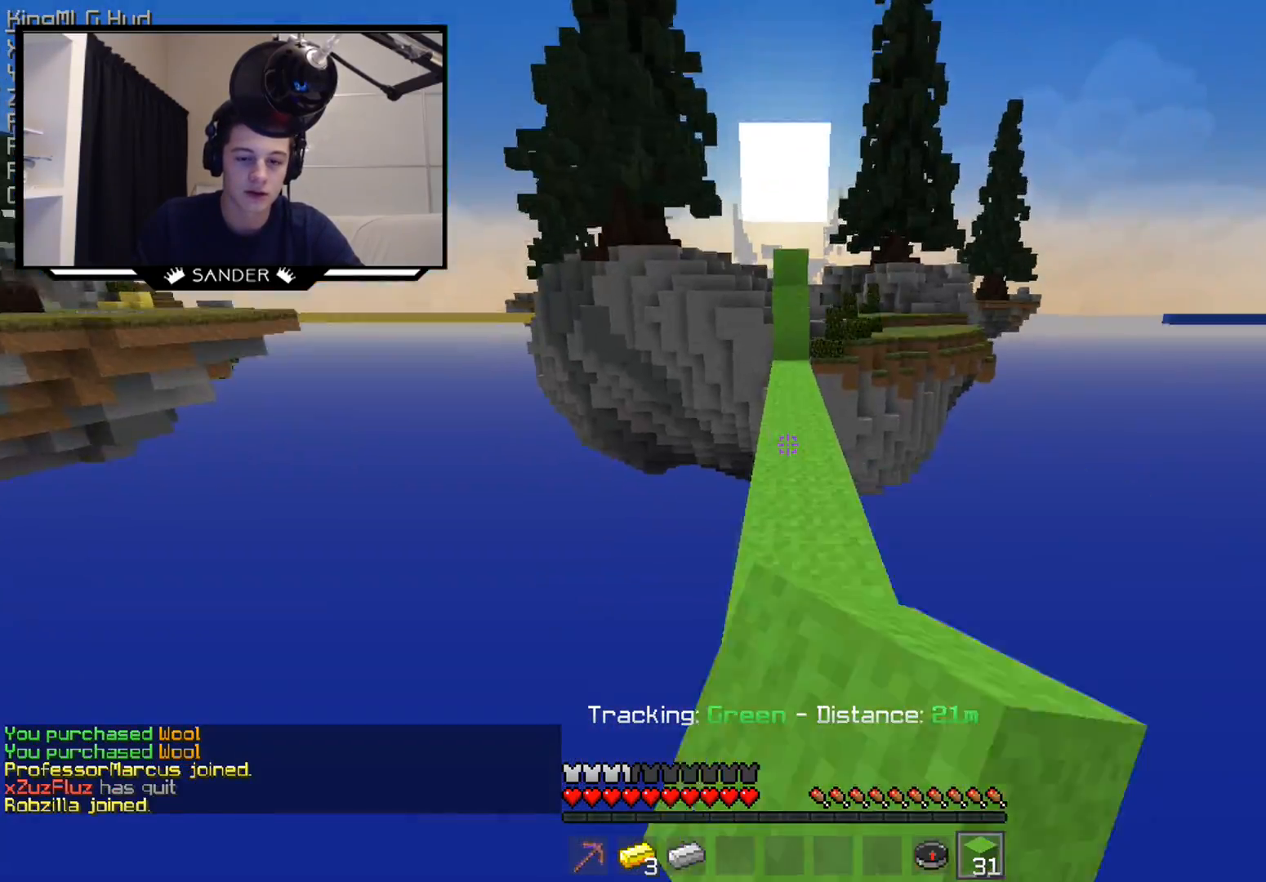
{"keys": ["w"], "mouse": ["left"], "events": [[50, "mouse_left", "up"], [100, "mouse_left", "down"], [200, "mouse_left", "up"], [300, "mouse_left", "down"], [400, "mouse_left", "up"], [450, "mouse_left", "down"]]}
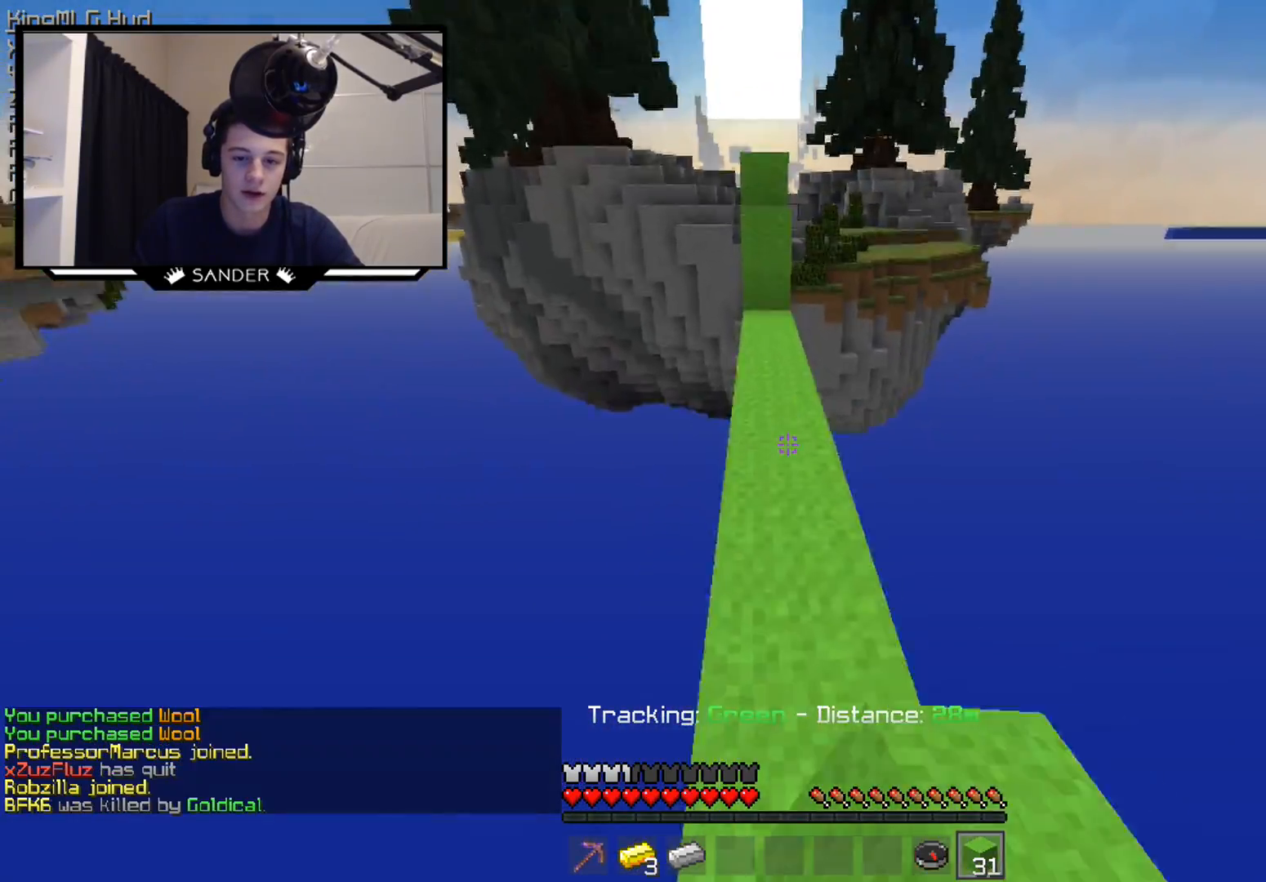
{"keys": ["w"], "mouse": [], "events": [[50, "mouse_left", "up"], [150, "mouse_left", "down"], [300, "mouse_left", "up"]]}
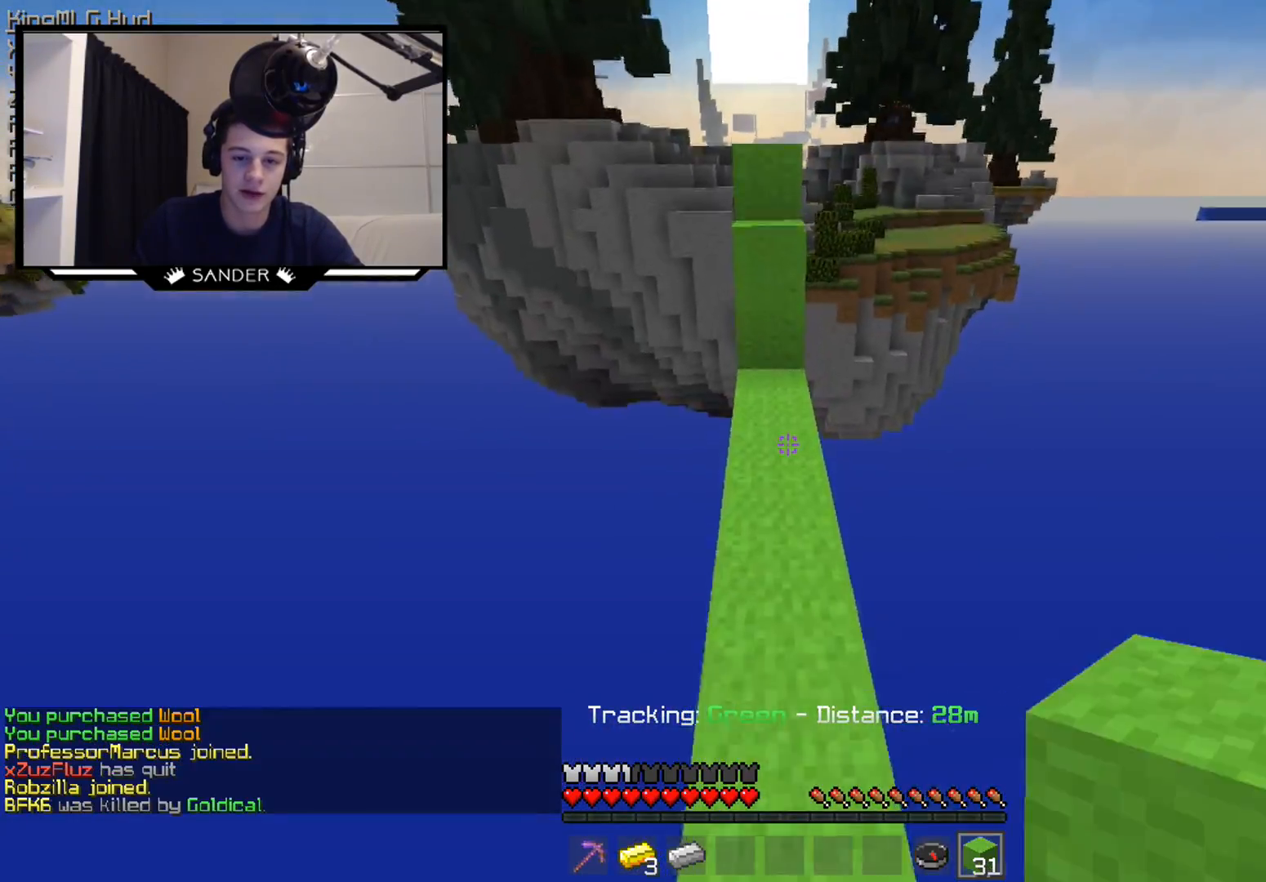
{"keys": ["w"], "mouse": [], "events": [[350, "mouse_right", "down"], [450, "mouse_right", "up"]]}
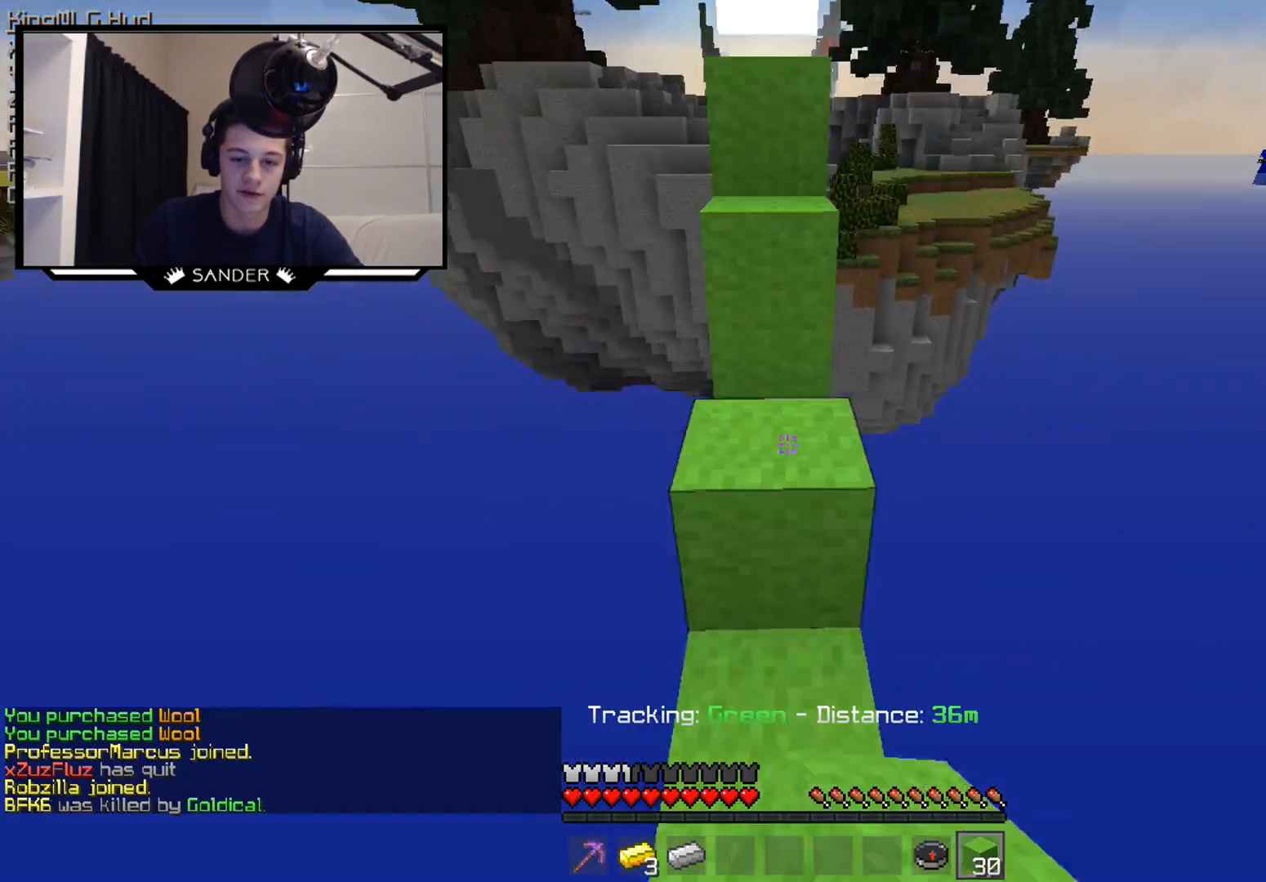
{"keys": ["w"], "mouse": [], "events": []}
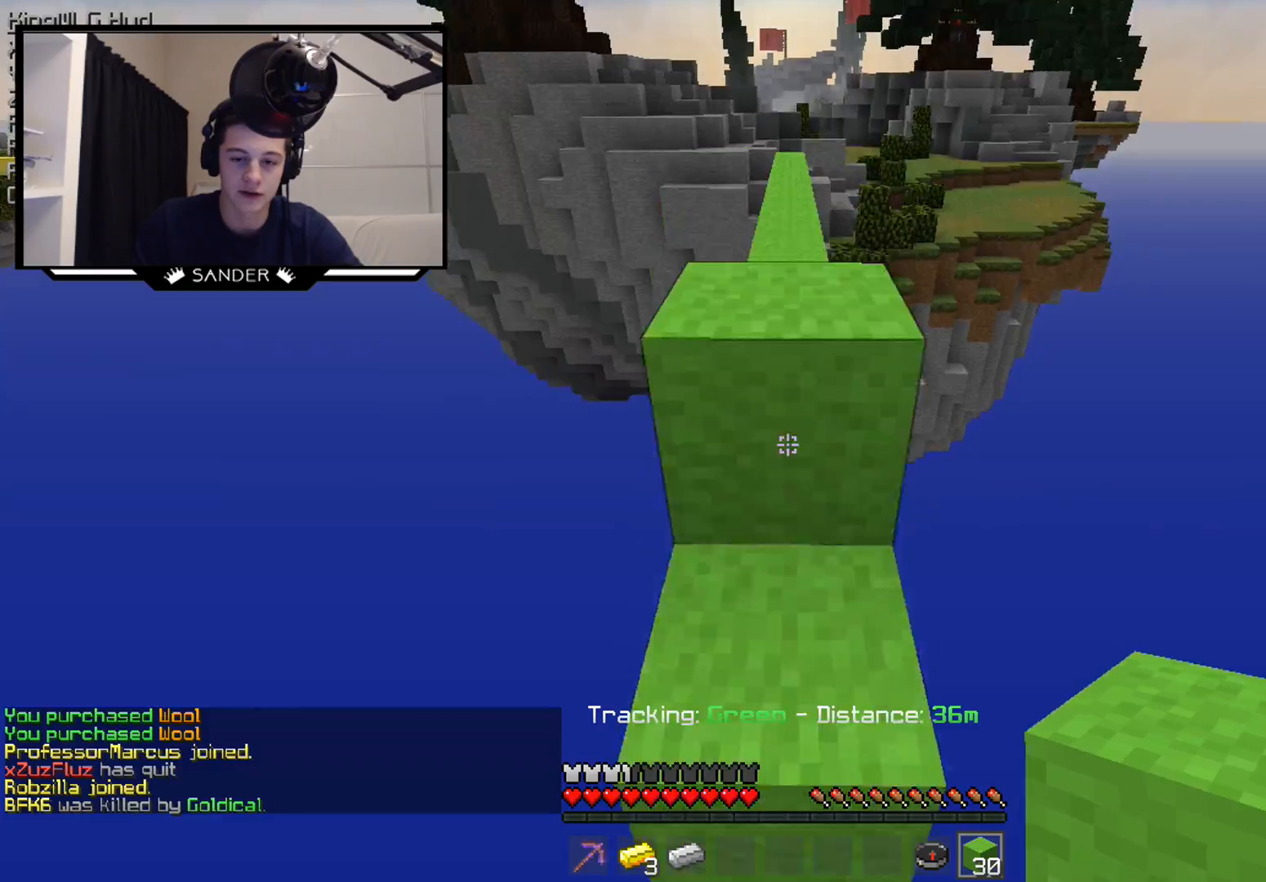
{"keys": ["w"], "mouse": [], "events": [[400, "mouse_left", "down"], [500, "mouse_left", "up"]]}
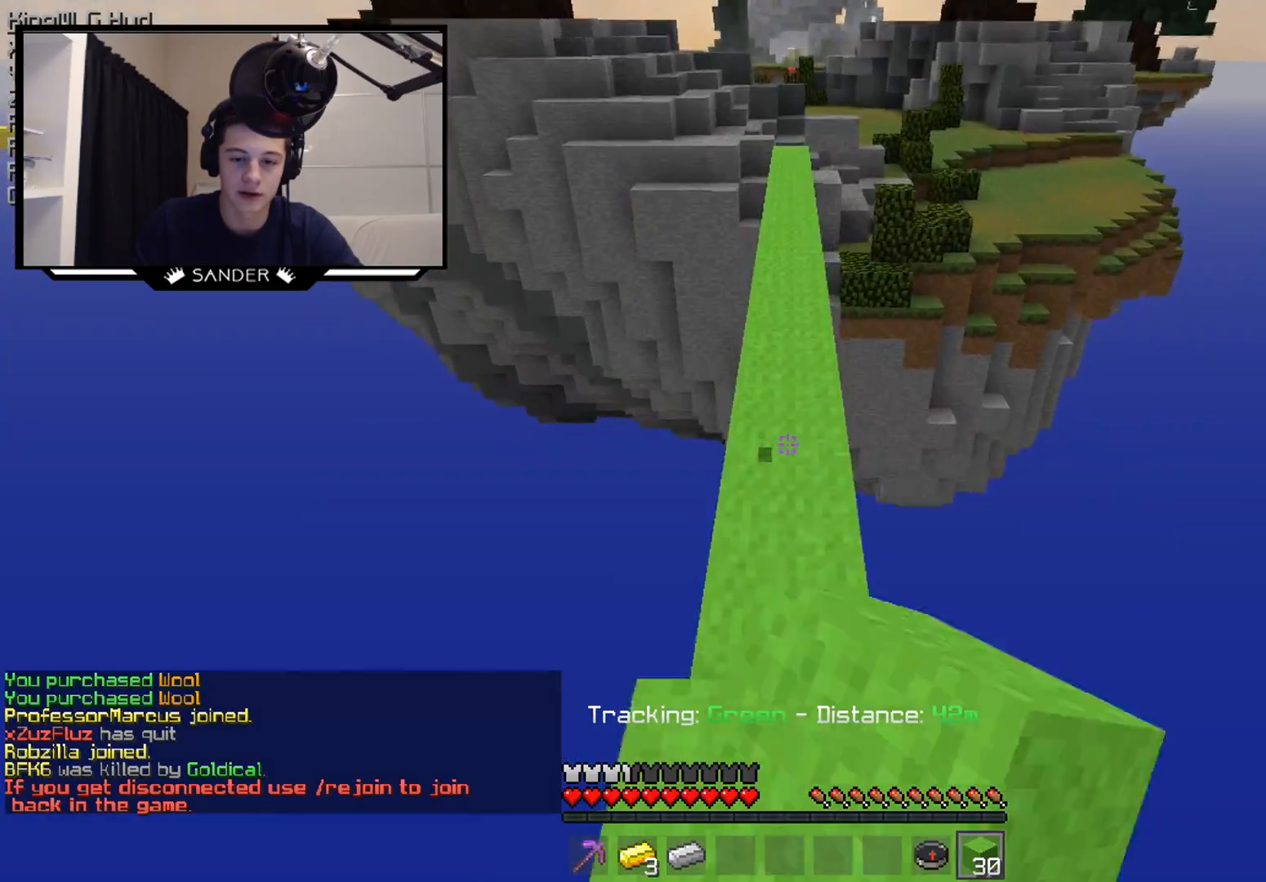
{"keys": ["w"], "mouse": [], "events": [[250, "mouse_left", "down"], [350, "mouse_left", "up"]]}
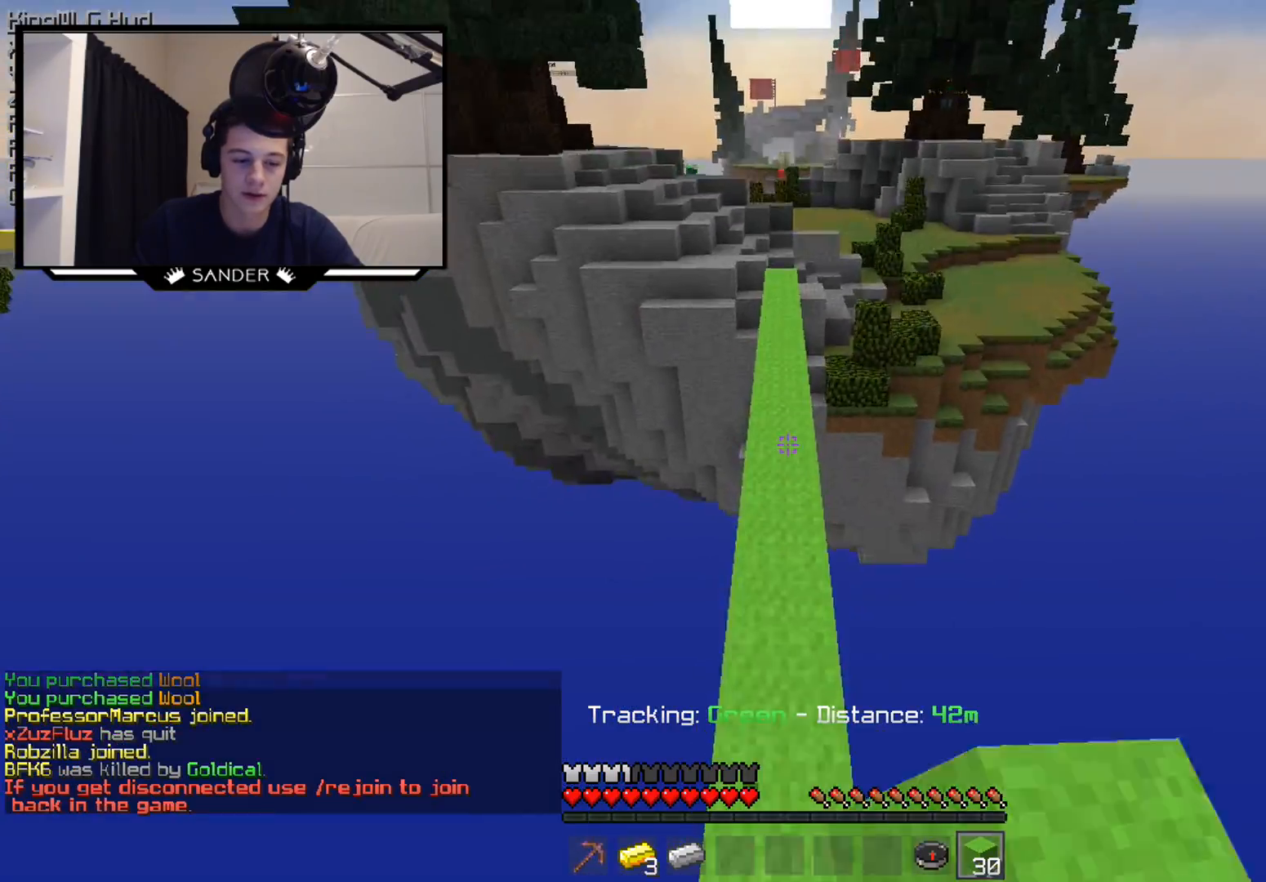
{"keys": ["w"], "mouse": [], "events": [[50, "mouse_left", "down"], [200, "mouse_left", "up"], [350, "mouse_left", "down"], [500, "mouse_left", "up"]]}
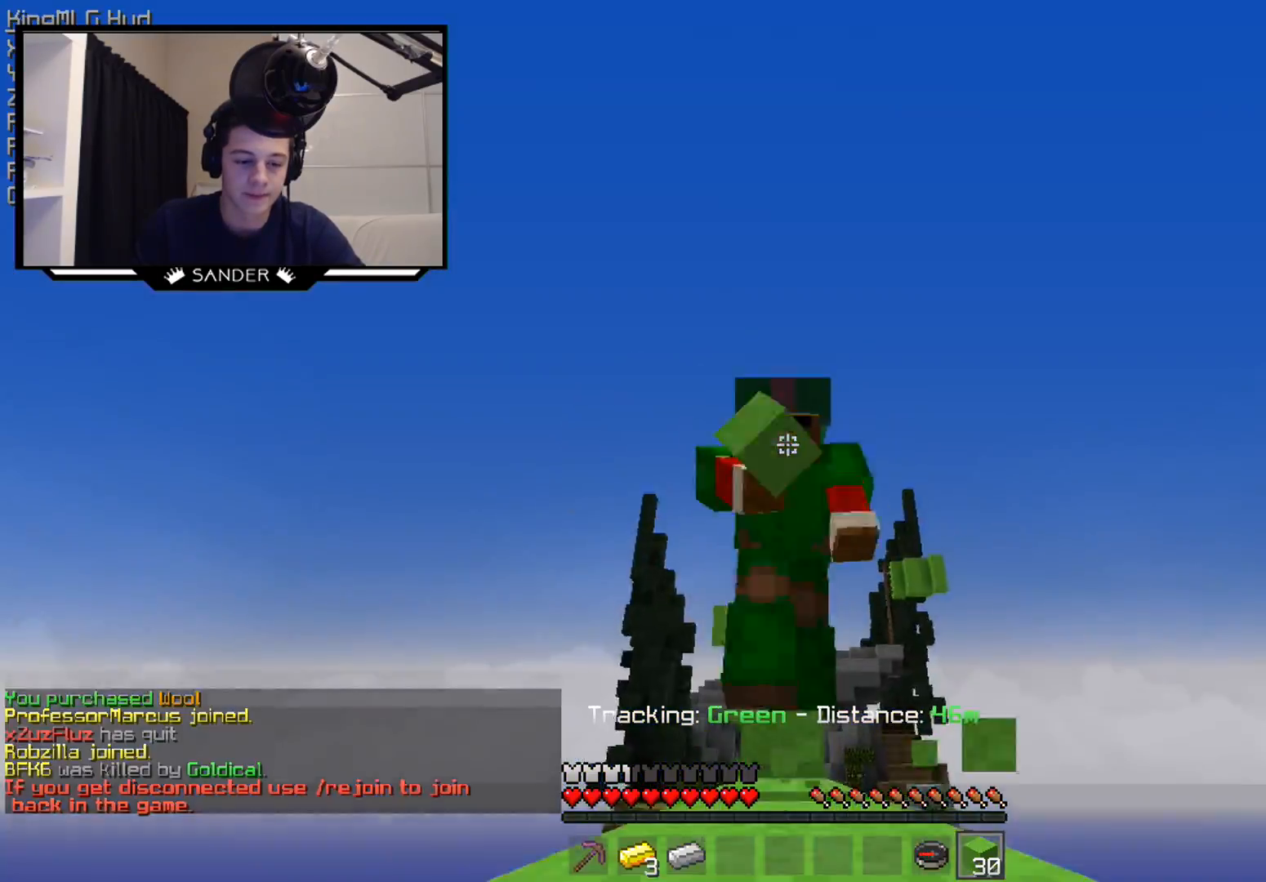
{"keys": ["w"], "mouse": [], "events": [[150, "mouse_left", "down"], [250, "mouse_left", "up"]]}
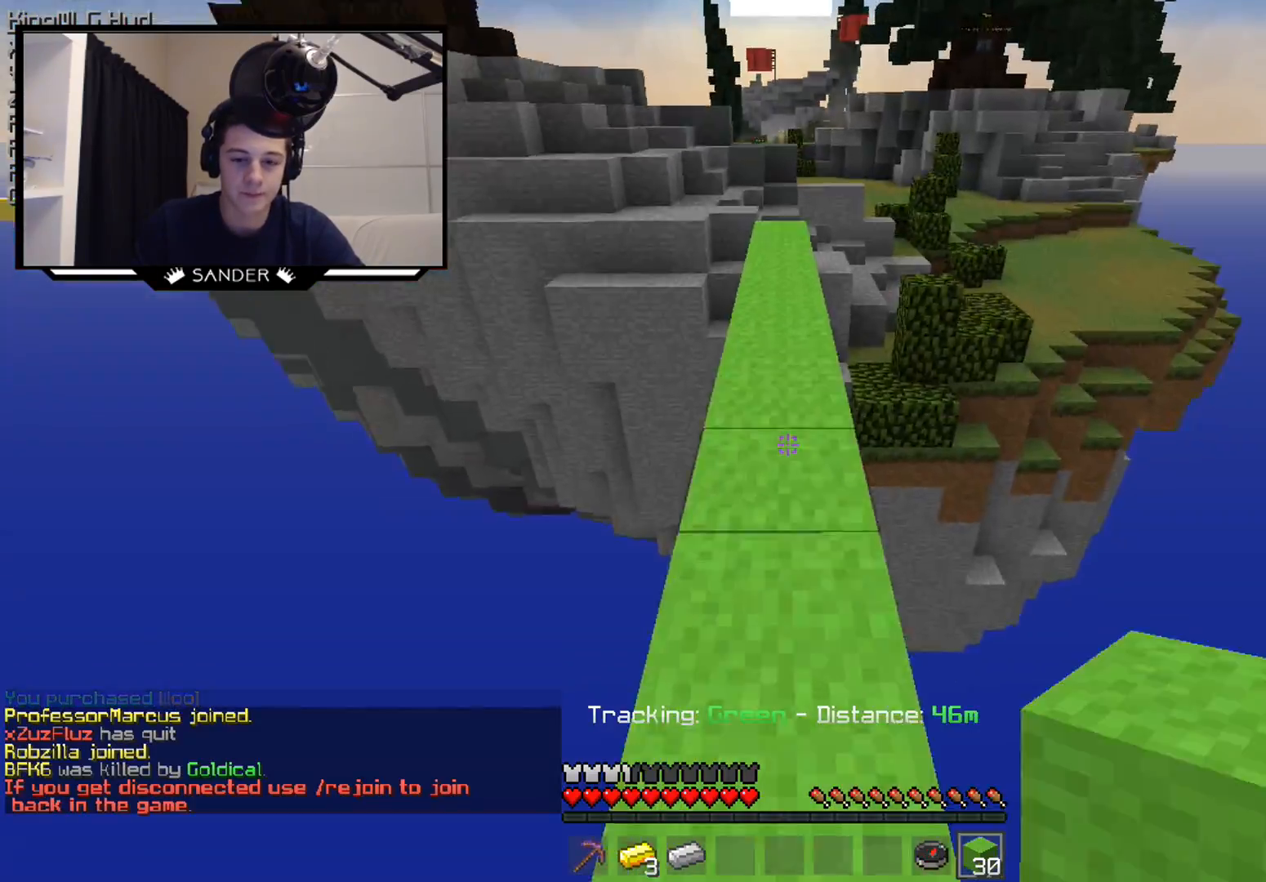
{"keys": ["w"], "mouse": [], "events": [[100, "mouse_left", "down"], [200, "mouse_left", "up"], [300, "mouse_left", "down"], [450, "mouse_left", "up"]]}
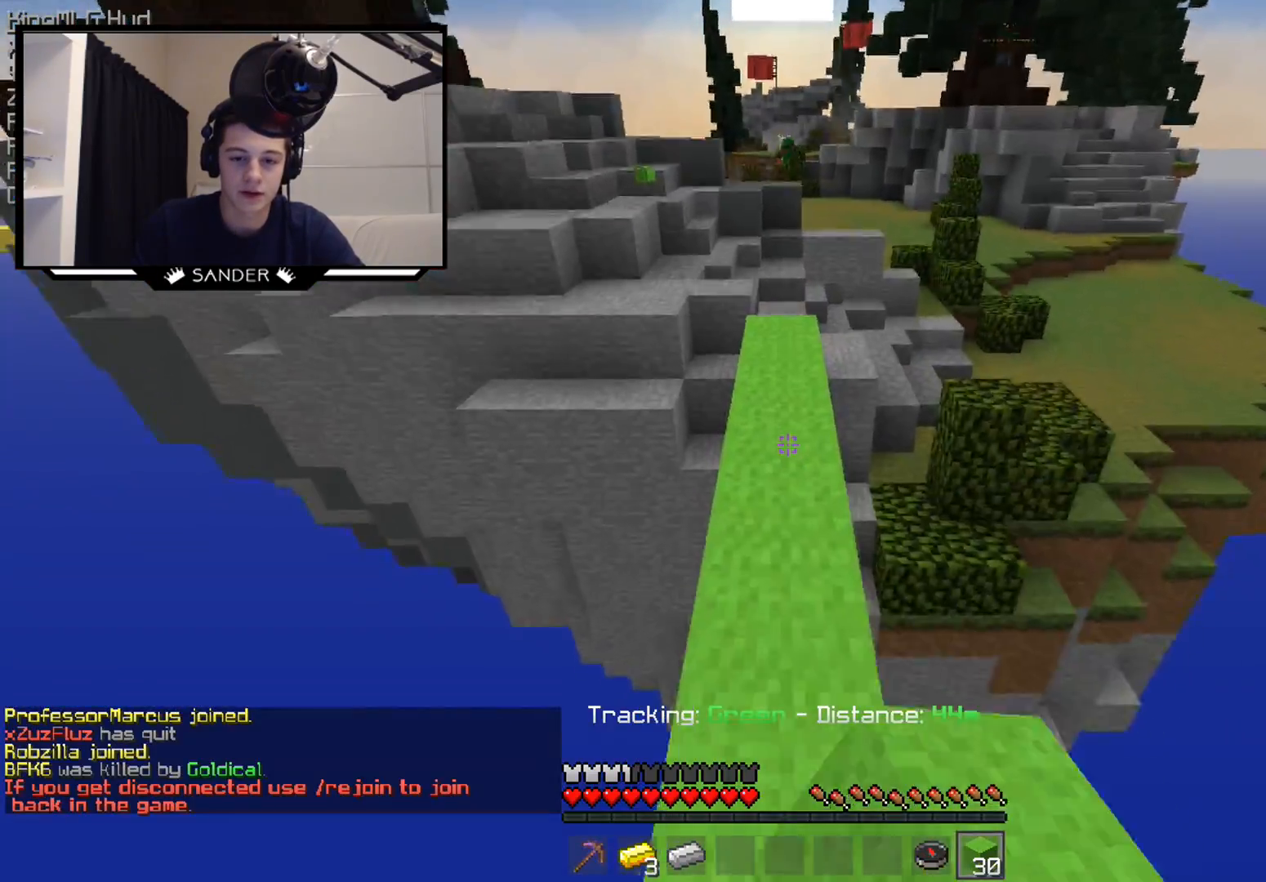
{"keys": ["w"], "mouse": [], "events": []}
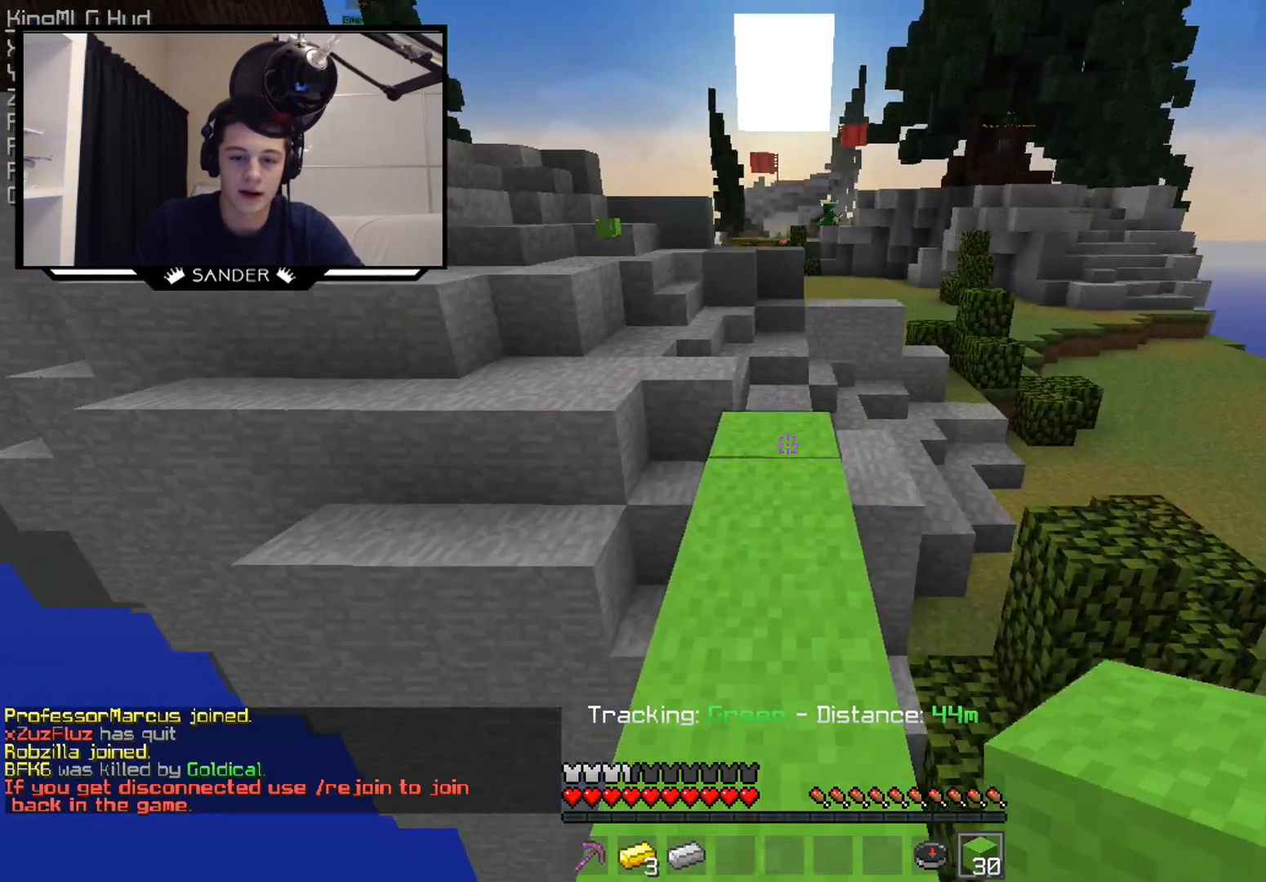
{"keys": ["w"], "mouse": [], "events": [[50, "mouse_right", "down"], [150, "mouse_right", "up"]]}
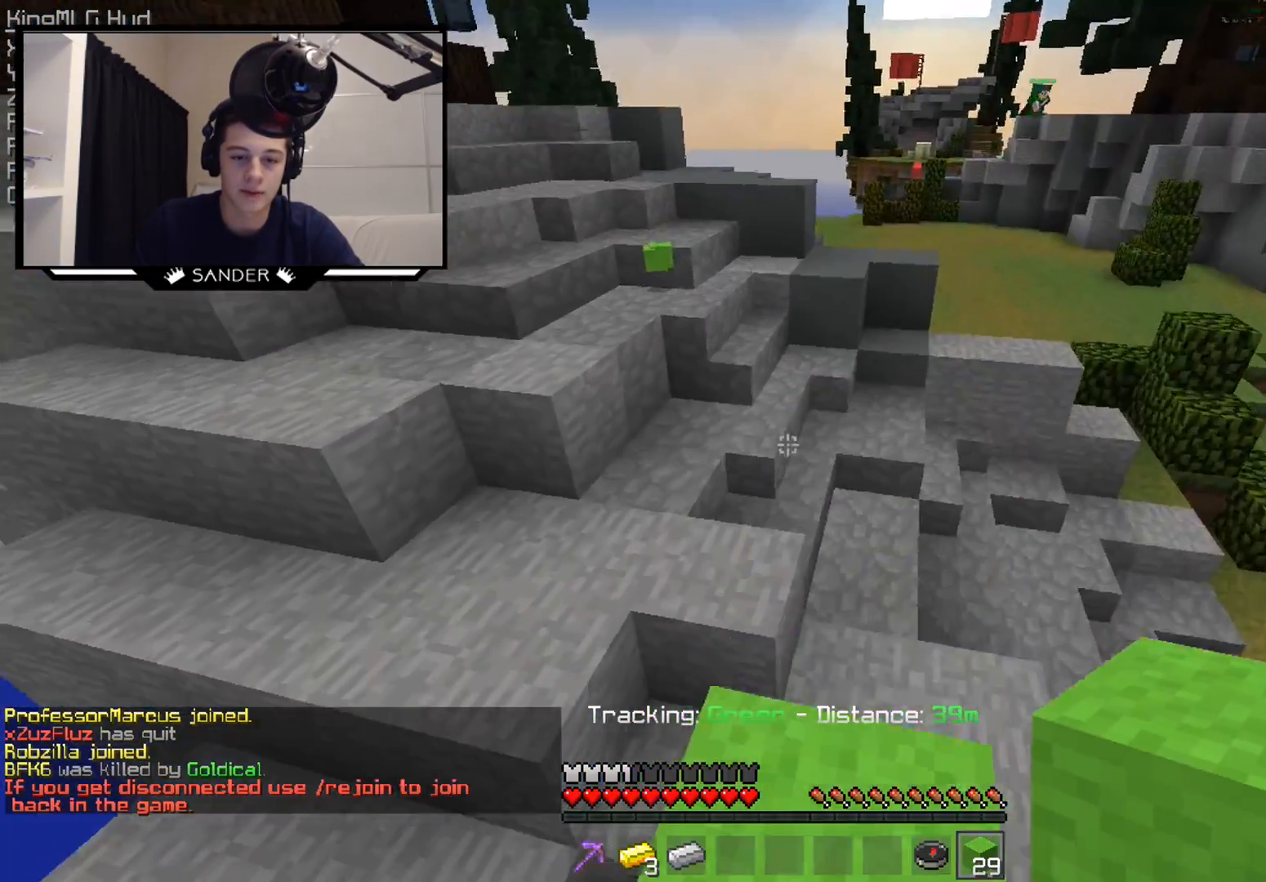
{"keys": ["w"], "mouse": [], "events": [[150, "mouse_left", "down"], [350, "mouse_left", "up"]]}
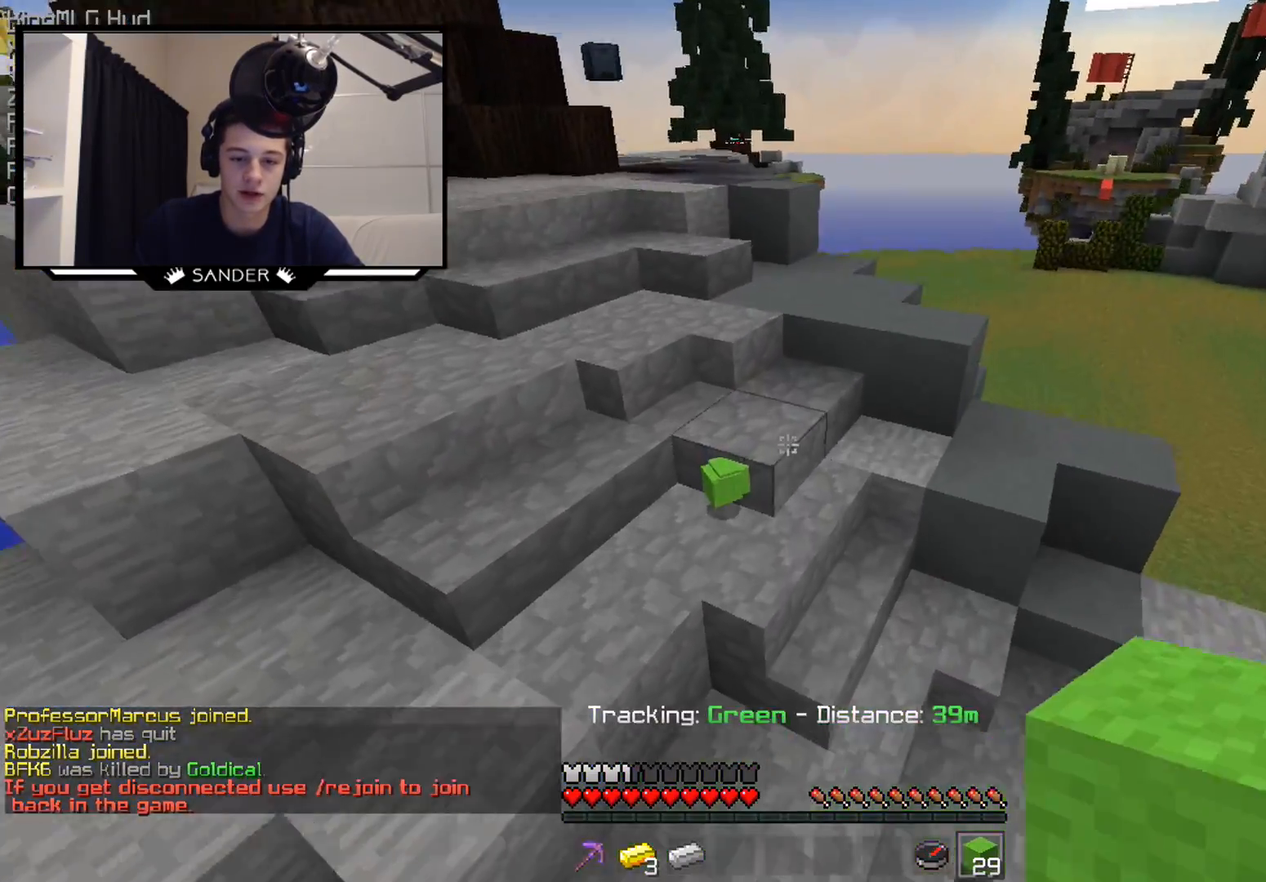
{"keys": ["w"], "mouse": [], "events": [[50, "d", "down"], [150, "d", "up"], [150, "mouse_left", "down"], [300, "mouse_left", "up"]]}
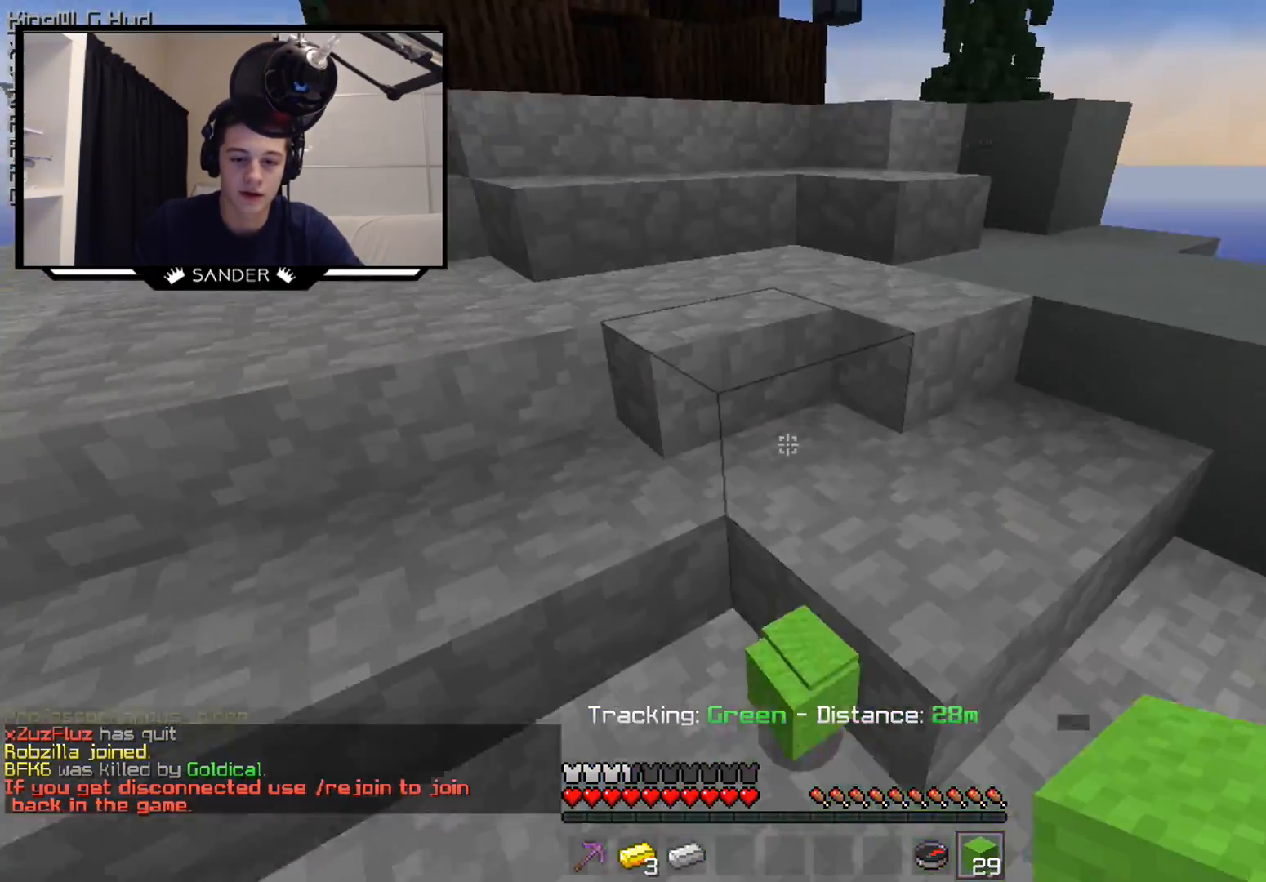
{"keys": ["w"], "mouse": [], "events": [[50, "mouse_left", "down"], [167, "mouse_left", "up"], [300, "mouse_left", "down"], [400, "mouse_left", "up"]]}
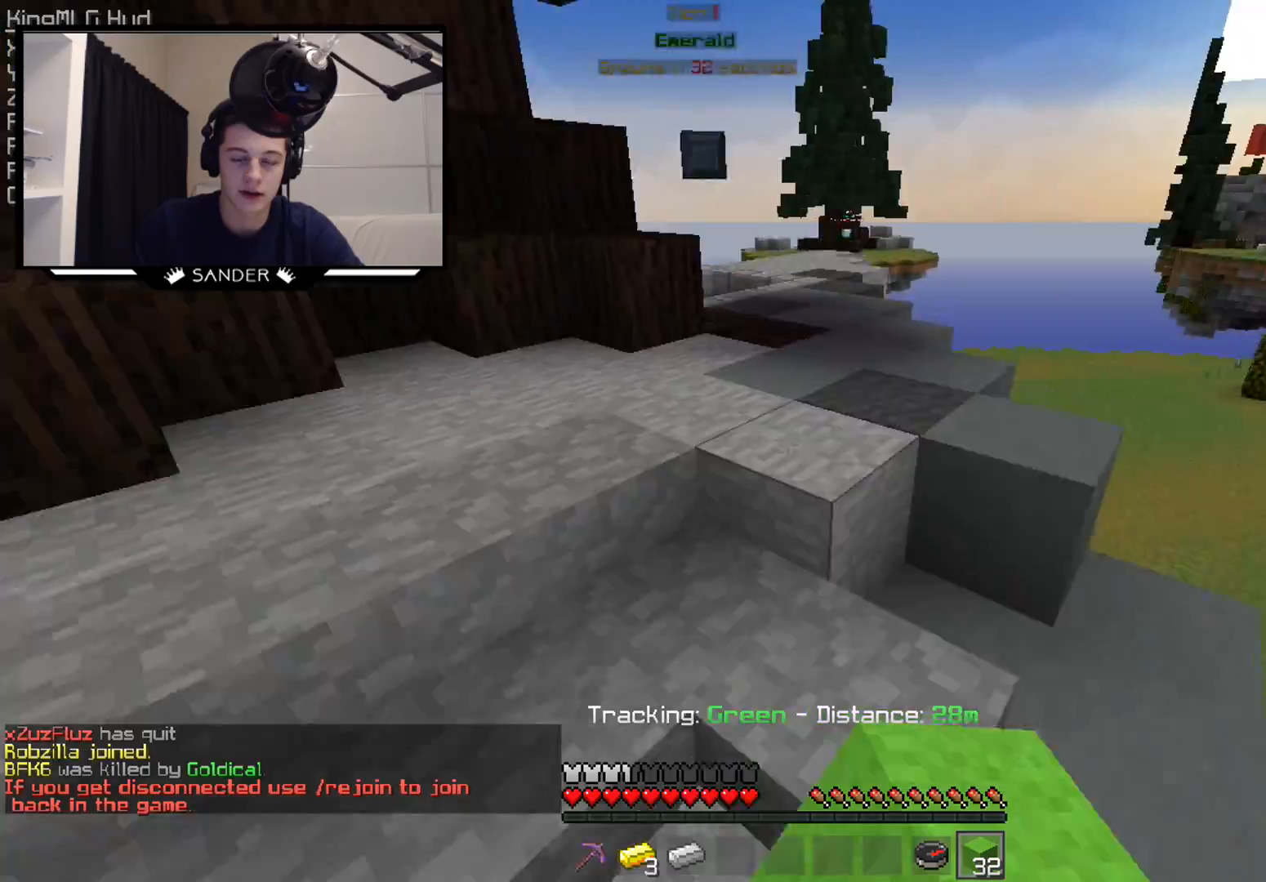
{"keys": ["w"], "mouse": [], "events": []}
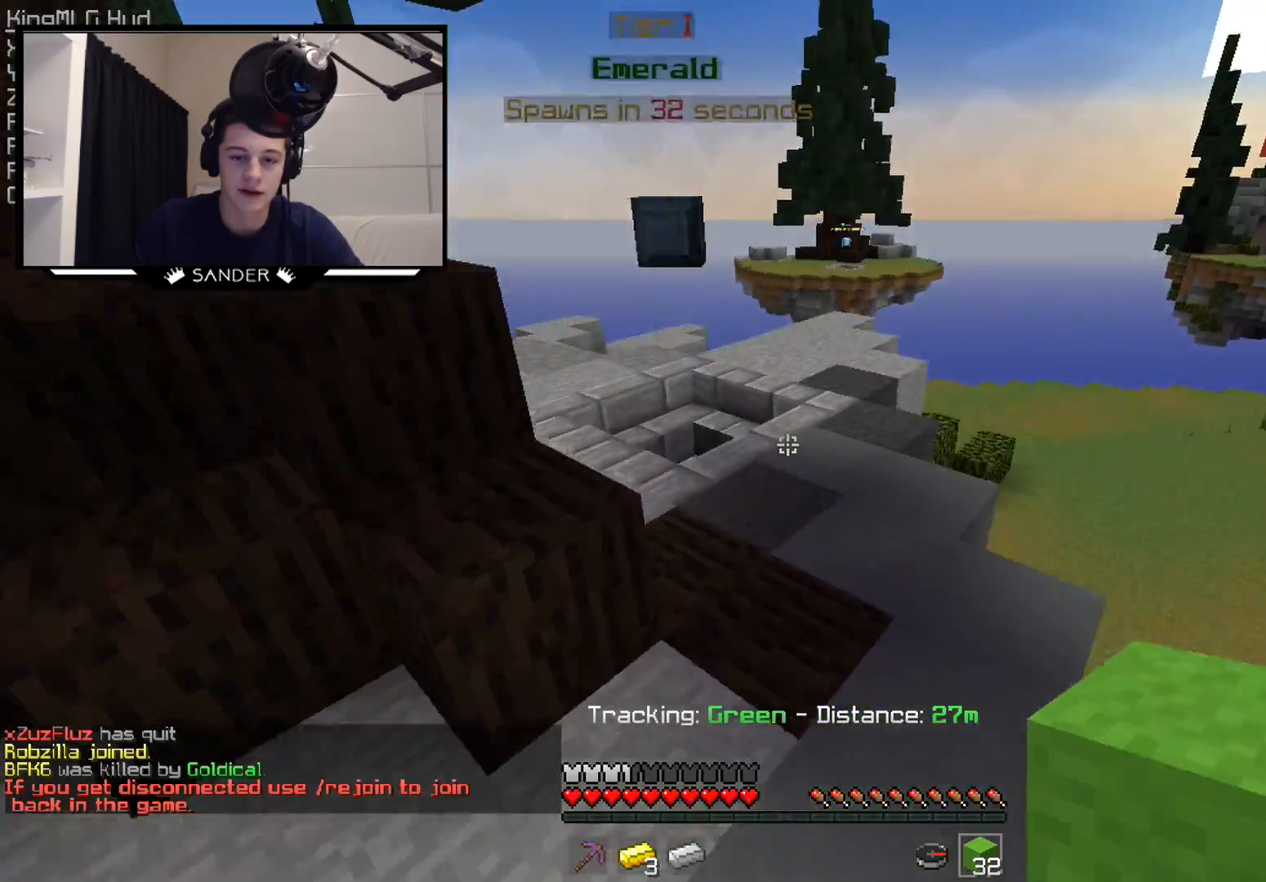
{"keys": ["a", "w"], "mouse": [], "events": [[350, "a", "down"]]}
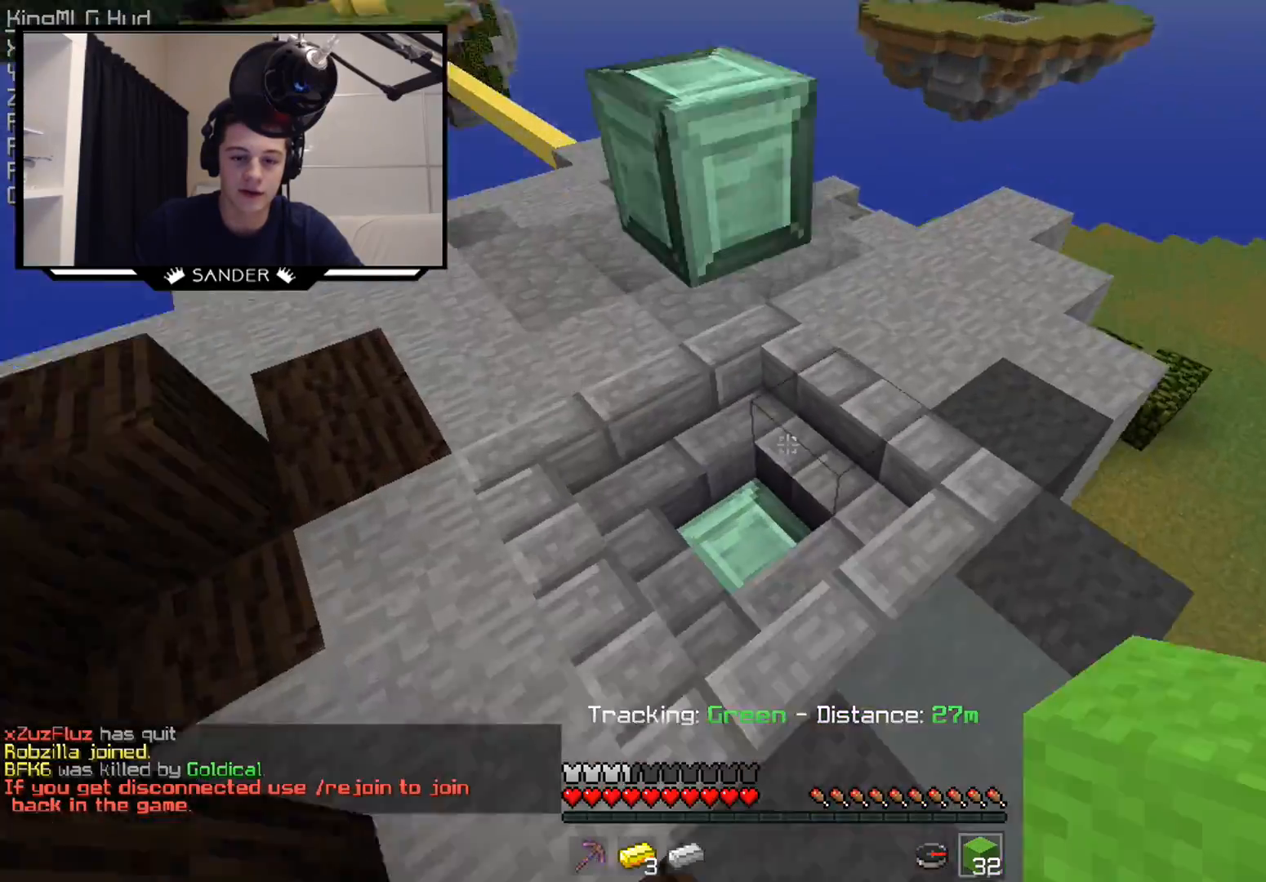
{"keys": ["w"], "mouse": [], "events": [[50, "a", "up"]]}
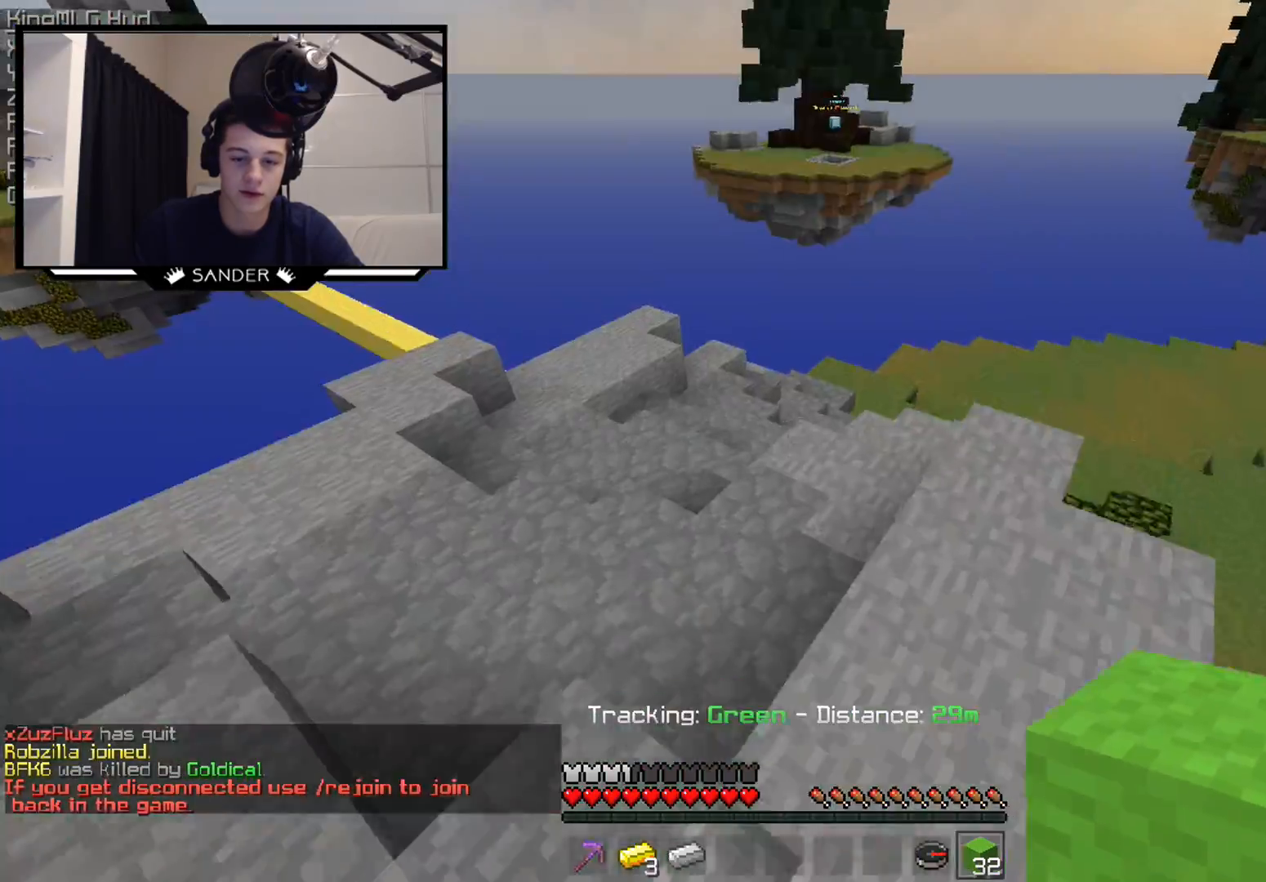
{"keys": ["w"], "mouse": [], "events": []}
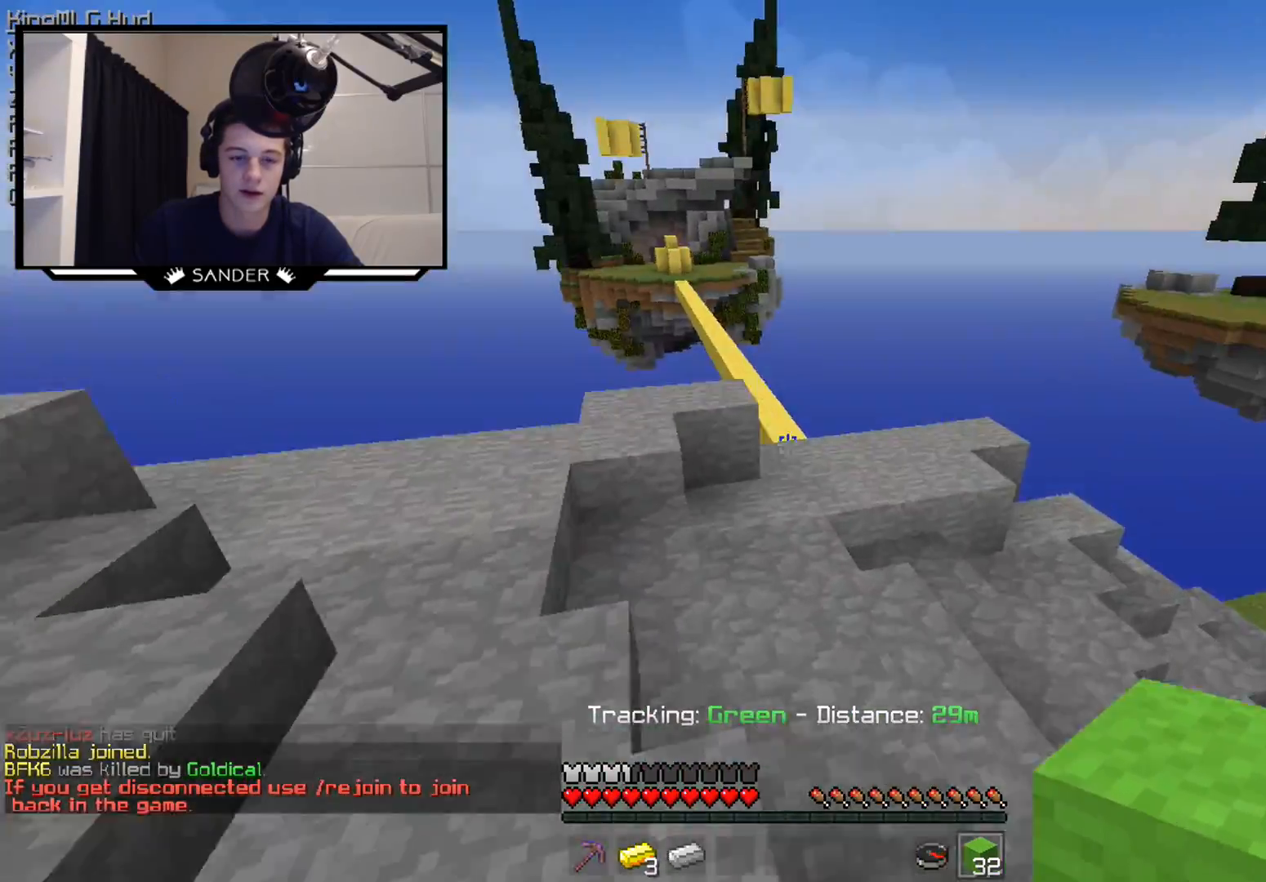
{"keys": ["d", "w"], "mouse": [], "events": [[50, "mouse_left", "down"], [200, "mouse_left", "up"], [400, "d", "down"]]}
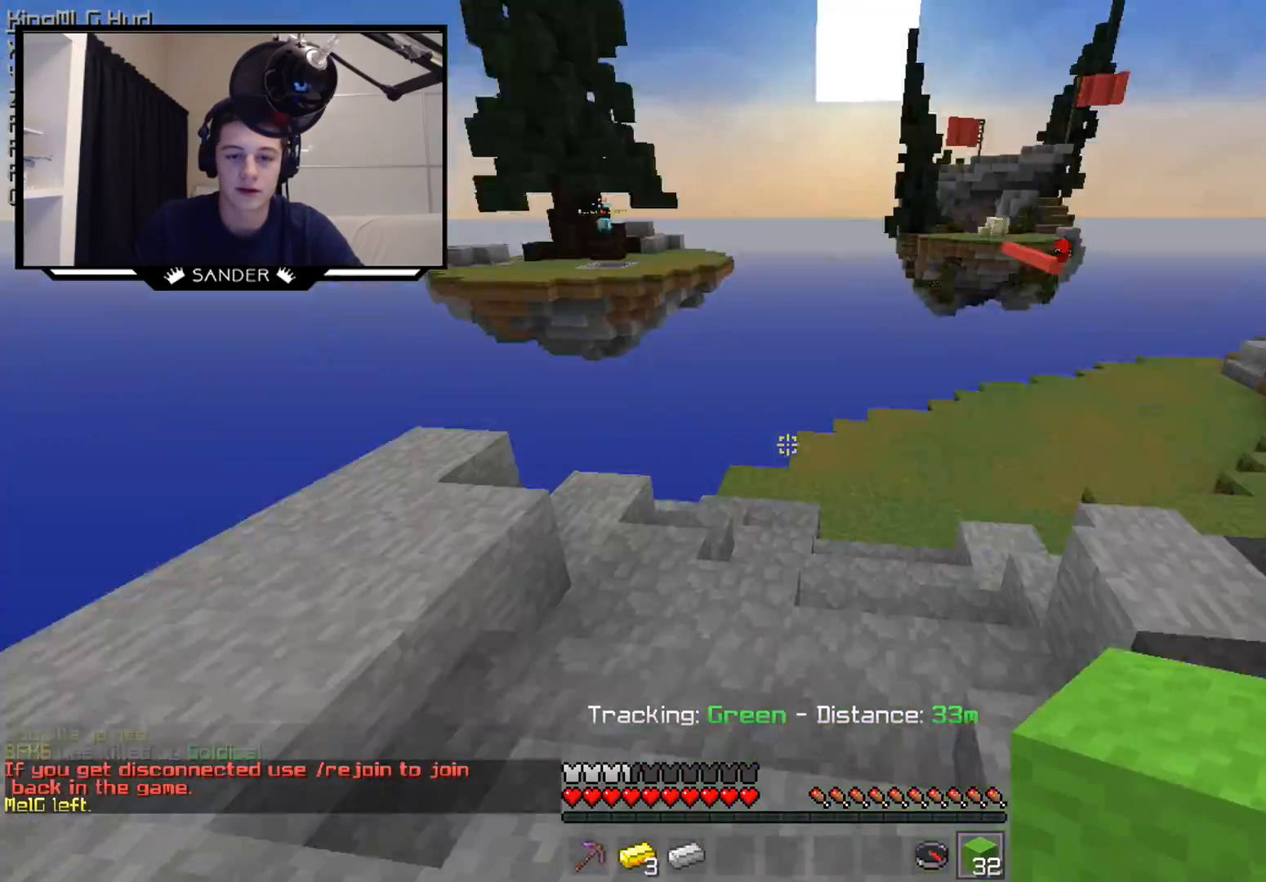
{"keys": ["d", "w"], "mouse": [], "events": [[50, "d", "up"], [200, "mouse_left", "down"], [350, "mouse_left", "up"], [400, "d", "down"]]}
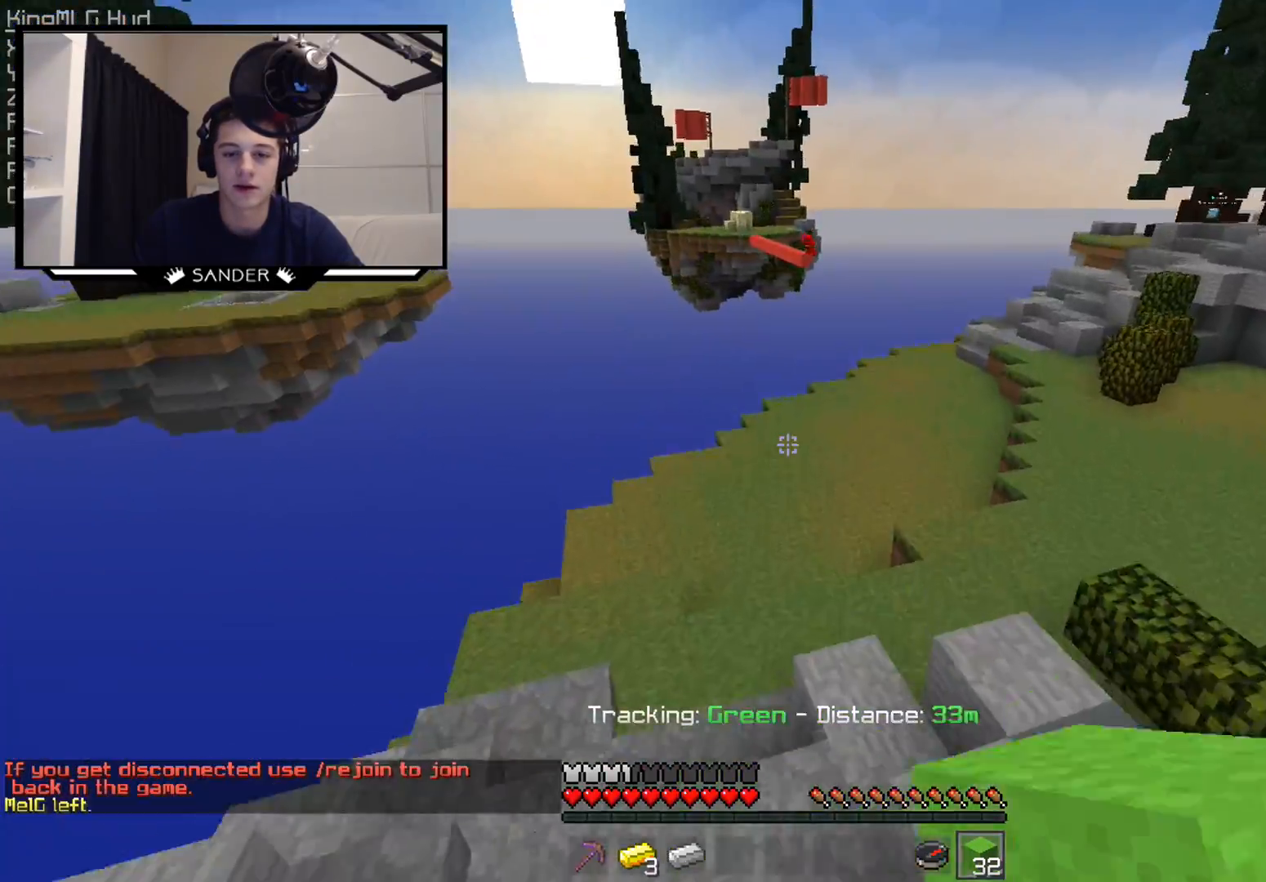
{"keys": ["a", "w"], "mouse": ["left"], "events": [[200, "d", "up"], [450, "a", "down"], [500, "mouse_left", "down"]]}
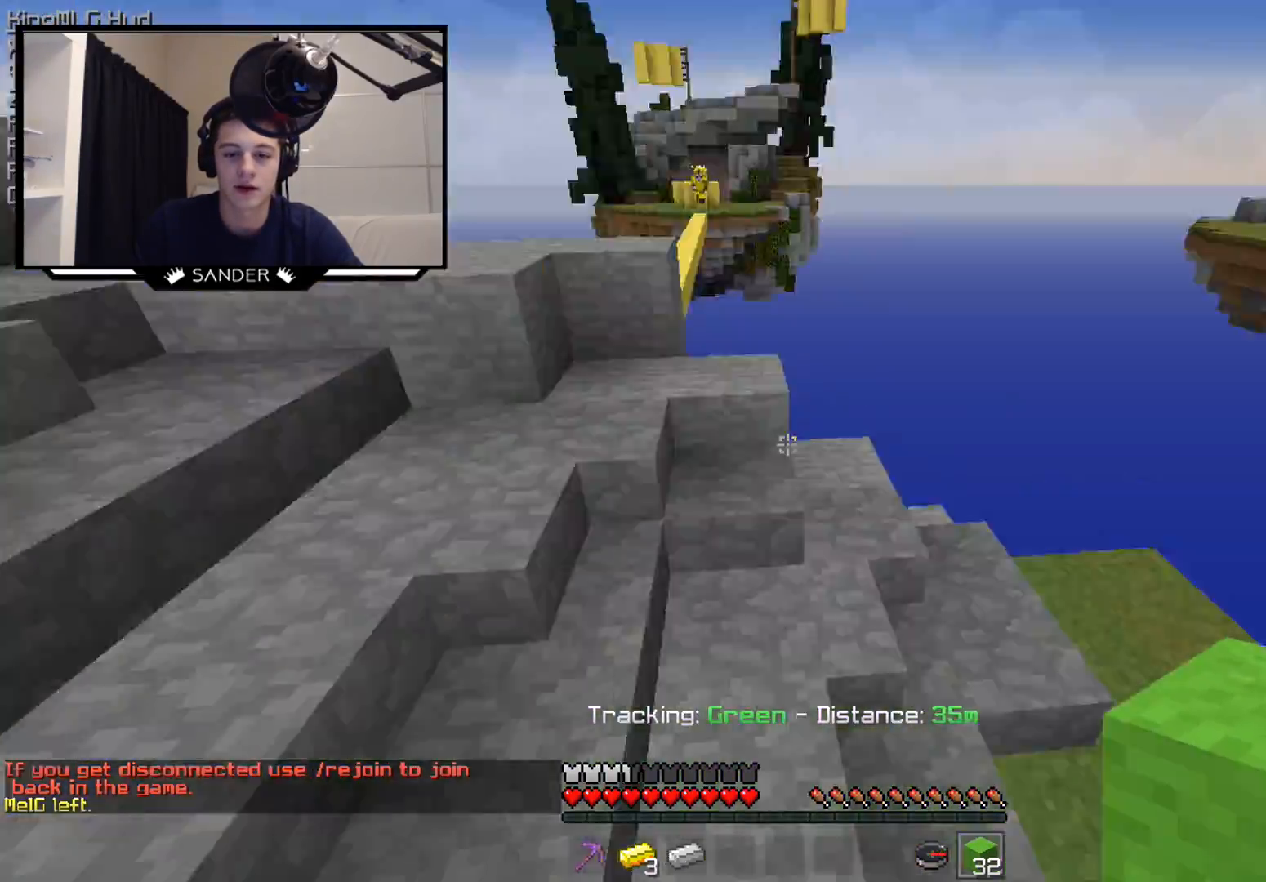
{"keys": ["w"], "mouse": [], "events": [[100, "mouse_left", "up"], [350, "a", "up"]]}